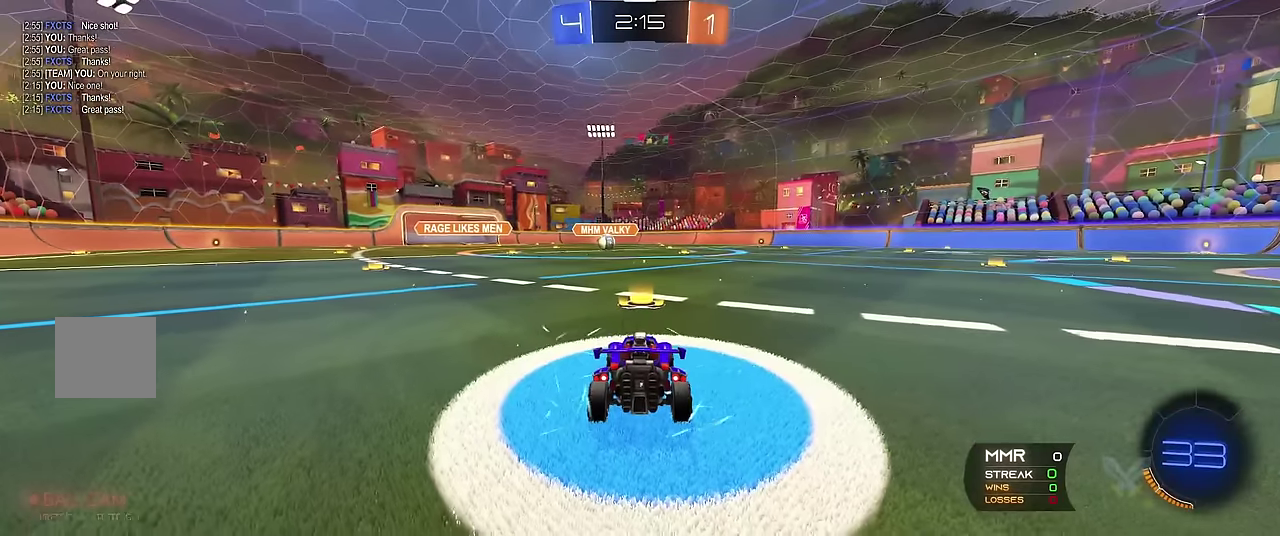
Gameplay with a controller (Xbox layout); each line is a JSON object with the inputs held at the frame after it. "events" lists button and stick changes between this image and that frame as [ms after this image, input, new state], when the widget could be followed in between. Not read: L3 R3.
{"buttons": ["R1"], "left_stick": "center", "events": [[117, "Y", "up"], [167, "Y", "down"], [317, "Y", "up"]]}
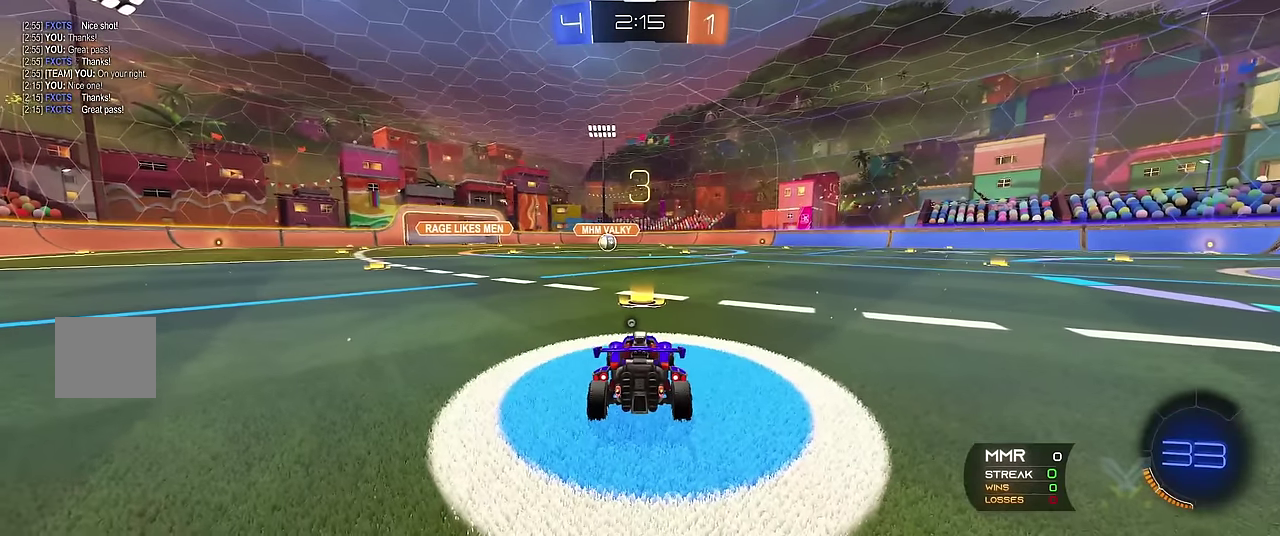
{"buttons": ["R1"], "left_stick": "center", "events": [[200, "Y", "down"], [267, "Y", "up"], [317, "Y", "down"], [450, "Y", "up"]]}
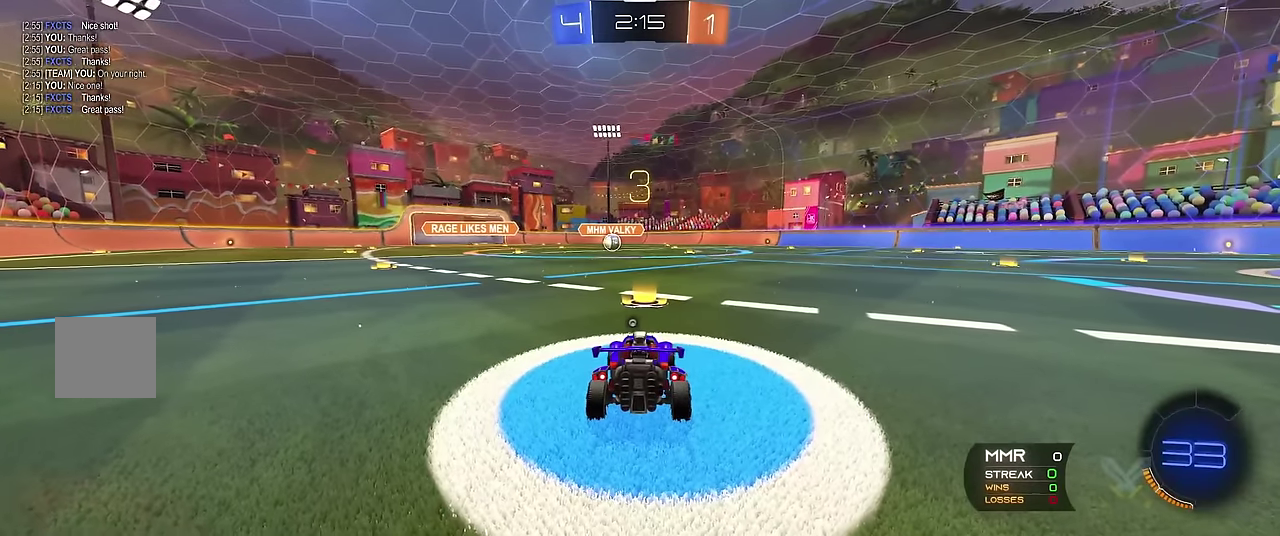
{"buttons": ["Y", "R1"], "left_stick": "center", "events": [[283, "Y", "down"], [333, "Y", "up"], [400, "Y", "down"]]}
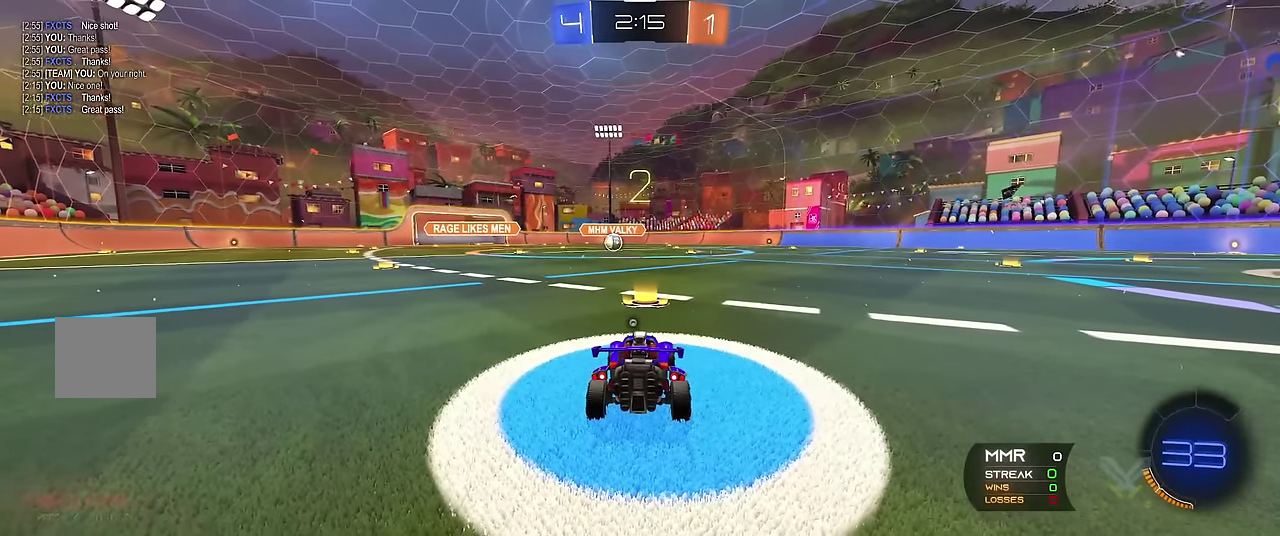
{"buttons": ["R1"], "left_stick": "center", "events": [[17, "Y", "up"], [233, "Y", "down"], [333, "Y", "up"]]}
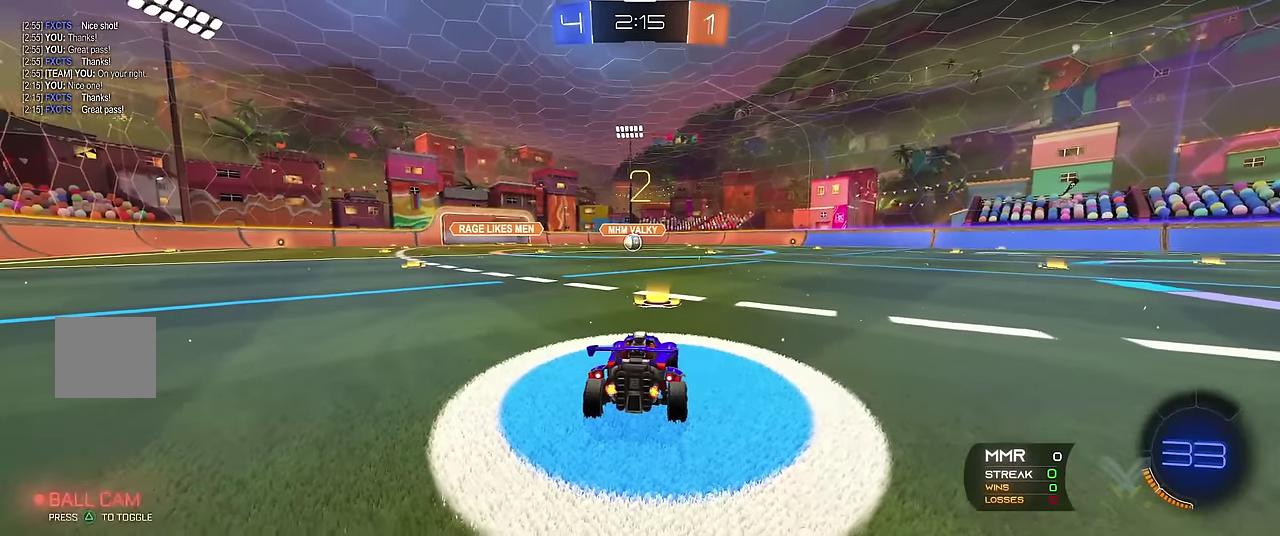
{"buttons": ["R1", "R2"], "left_stick": "center", "events": [[183, "R2", "down"], [383, "Y", "down"], [467, "Y", "up"]]}
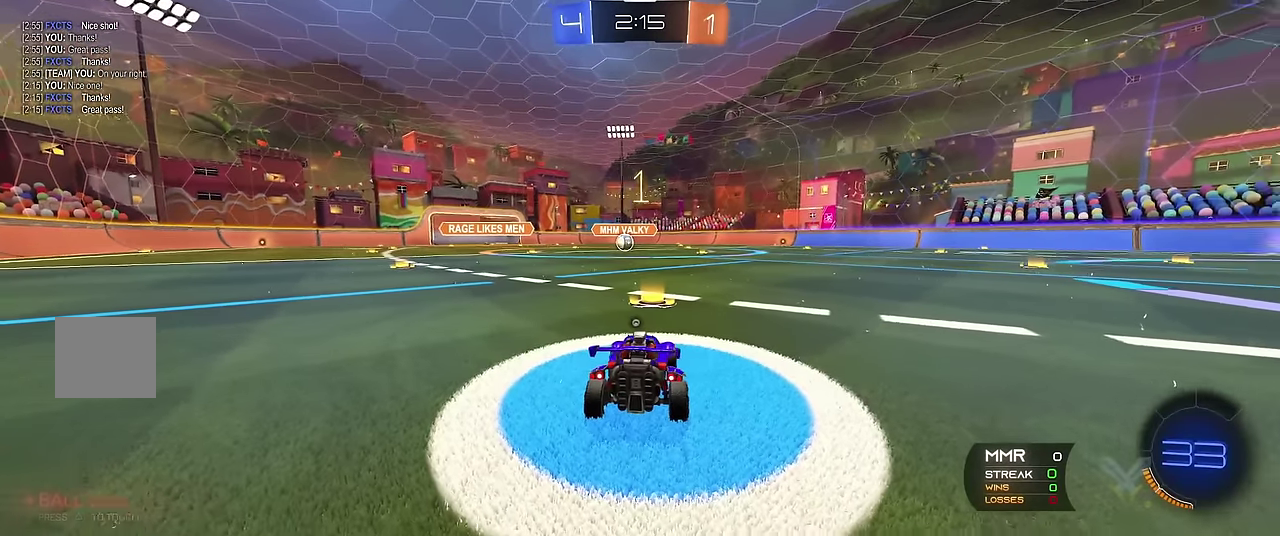
{"buttons": ["R1", "R2"], "left_stick": "center", "events": [[17, "Y", "down"], [150, "Y", "up"]]}
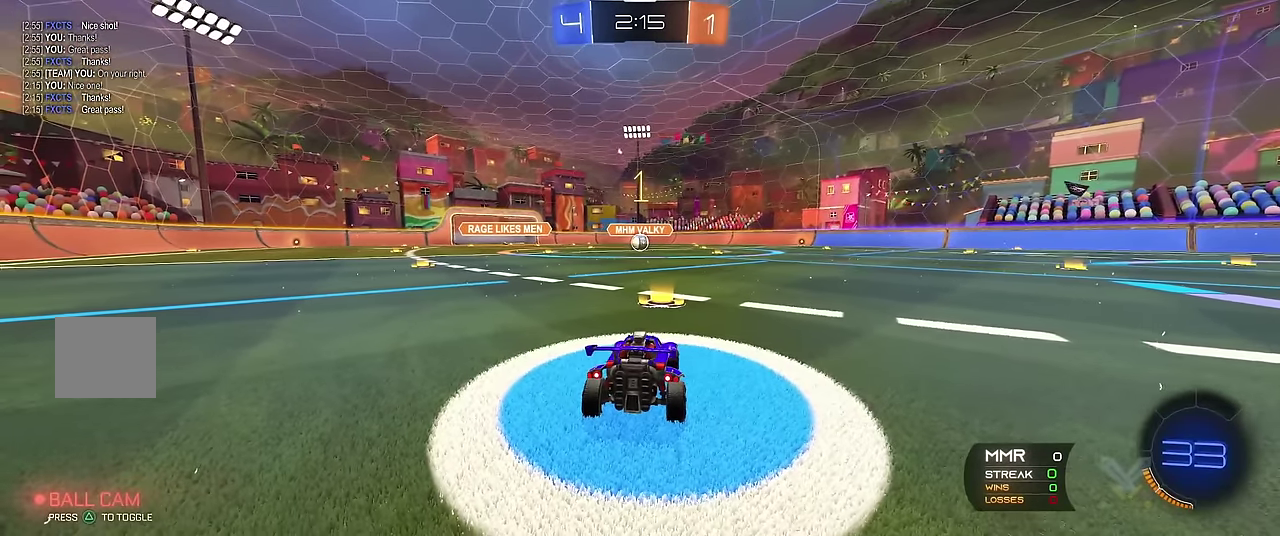
{"buttons": ["R1", "R2"], "left_stick": "center", "events": []}
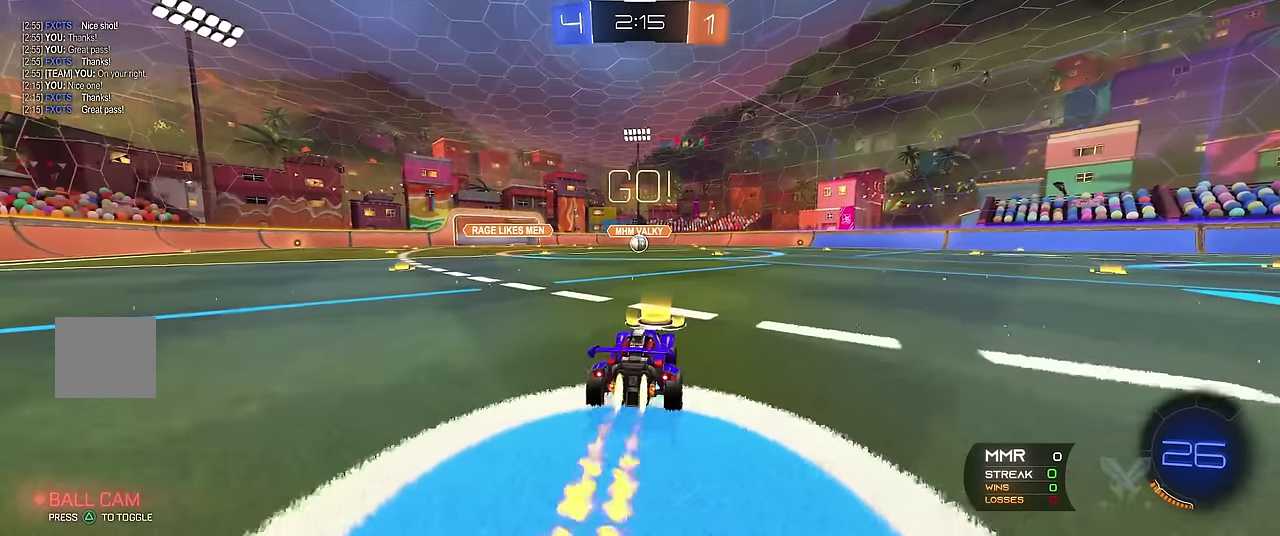
{"buttons": ["R1"], "left_stick": "center", "events": [[83, "left_stick", "right"], [133, "X", "down"], [167, "A", "down"], [233, "A", "up"], [233, "left_stick", "up"], [283, "A", "down"], [333, "left_stick", "center"], [366, "X", "up"], [416, "A", "up"], [416, "R2", "up"]]}
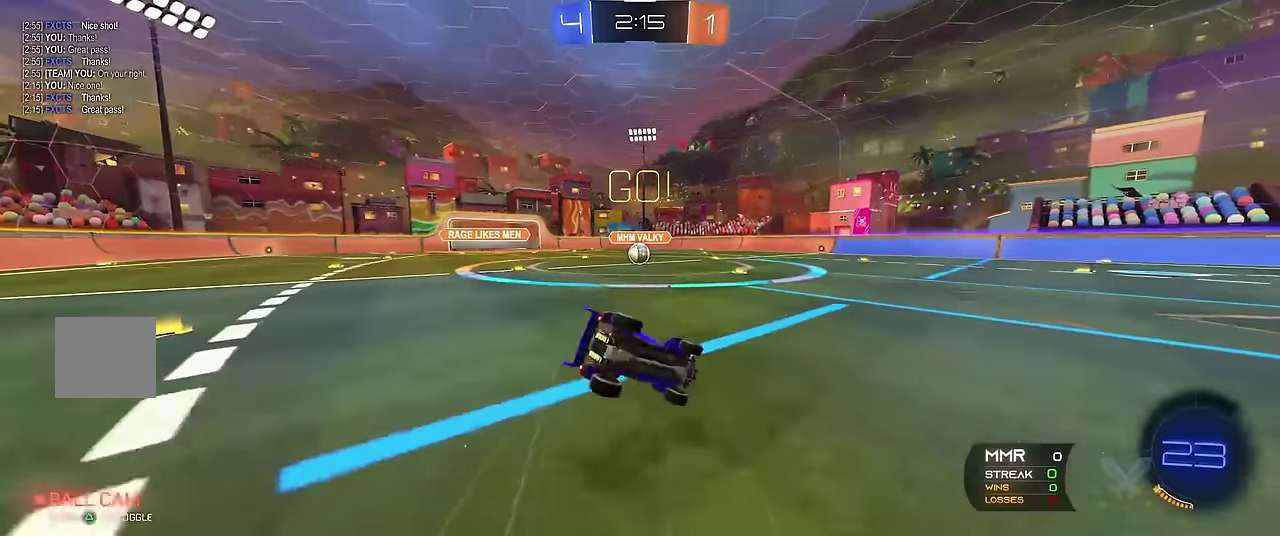
{"buttons": ["R1"], "left_stick": "center", "events": [[333, "left_stick", "up-left"], [416, "left_stick", "center"]]}
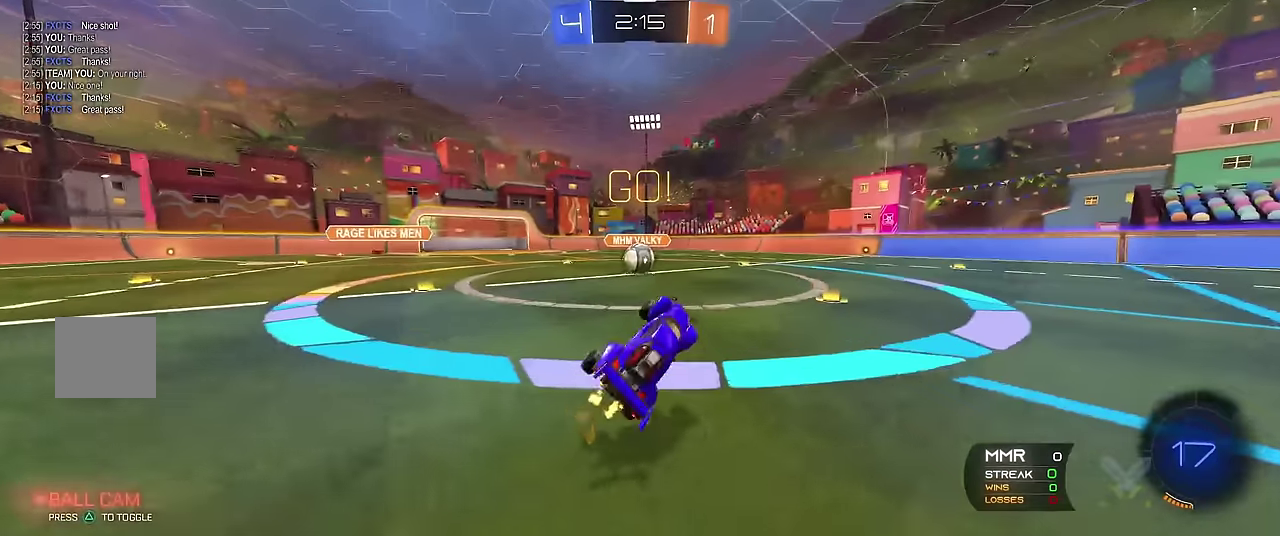
{"buttons": ["A", "R1", "R2"], "left_stick": "up-left", "events": [[83, "left_stick", "up-left"], [166, "left_stick", "center"], [266, "left_stick", "left"], [333, "left_stick", "center"], [416, "left_stick", "left"], [433, "R2", "down"], [466, "left_stick", "up-left"], [483, "A", "down"]]}
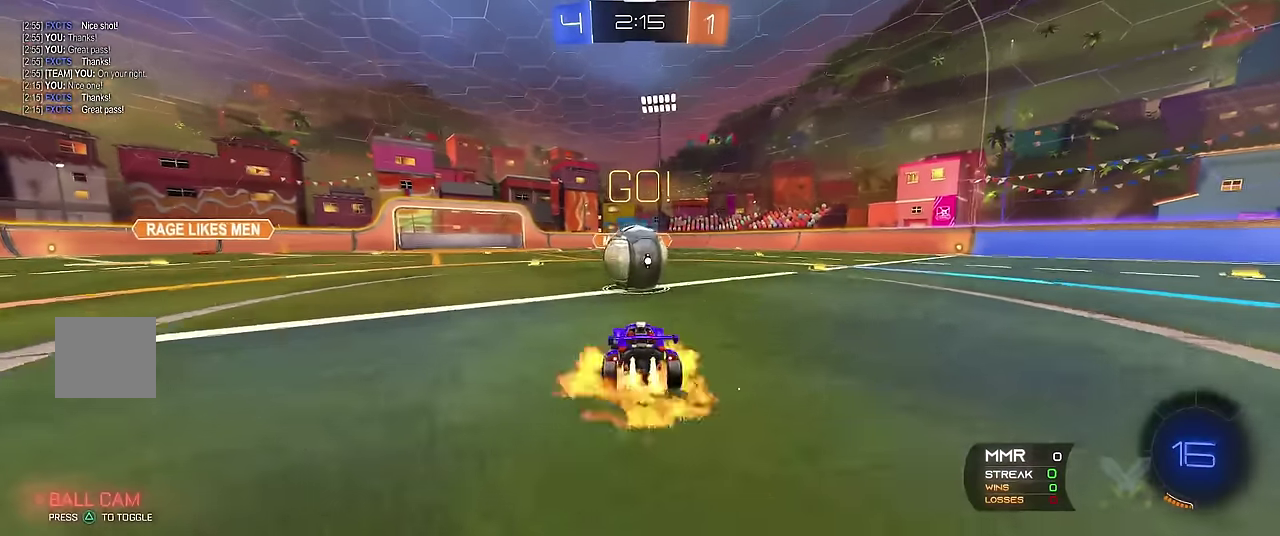
{"buttons": ["R1"], "left_stick": "right", "events": [[83, "left_stick", "right"], [100, "A", "up"], [166, "A", "down"], [333, "R2", "up"], [350, "A", "up"]]}
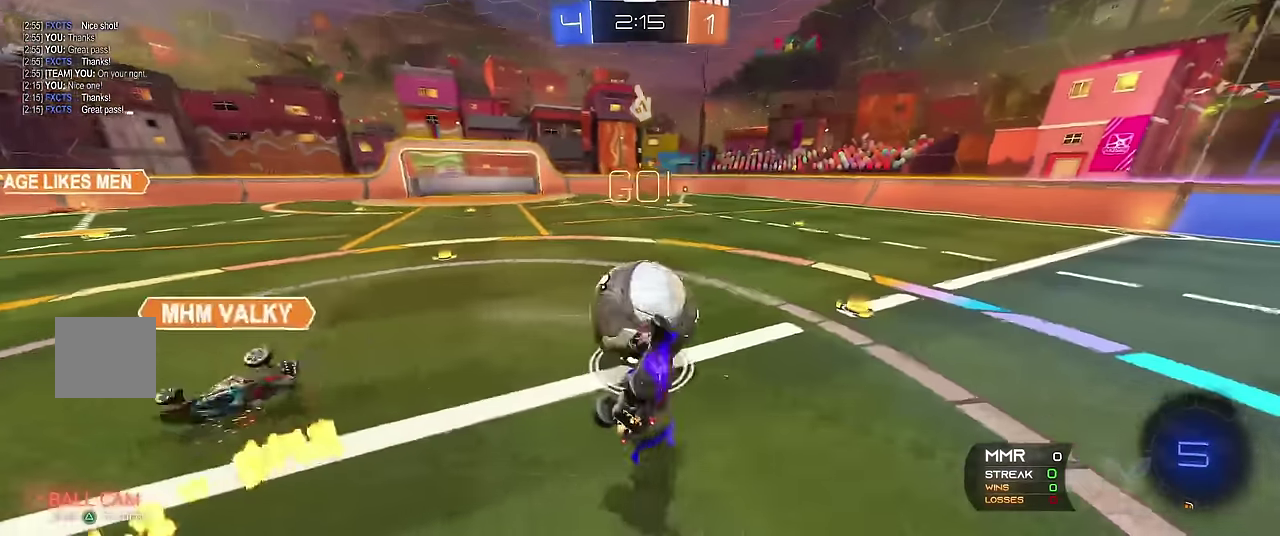
{"buttons": ["R1"], "left_stick": "center", "events": [[66, "left_stick", "center"], [333, "left_stick", "right"], [450, "left_stick", "center"]]}
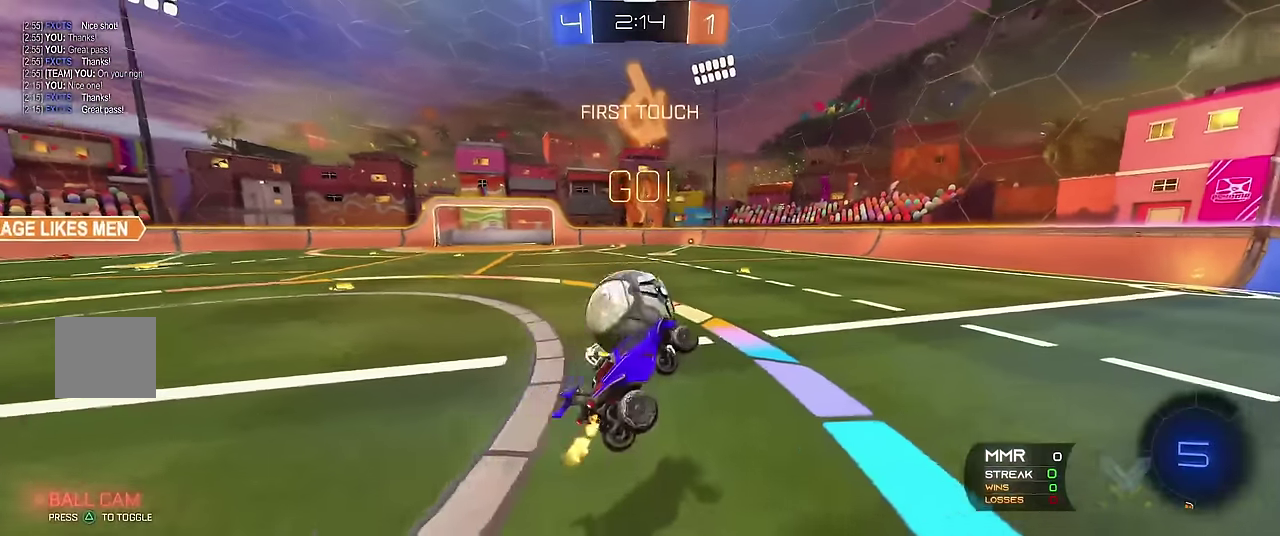
{"buttons": ["R1"], "left_stick": "center", "events": [[216, "left_stick", "left"], [283, "left_stick", "center"]]}
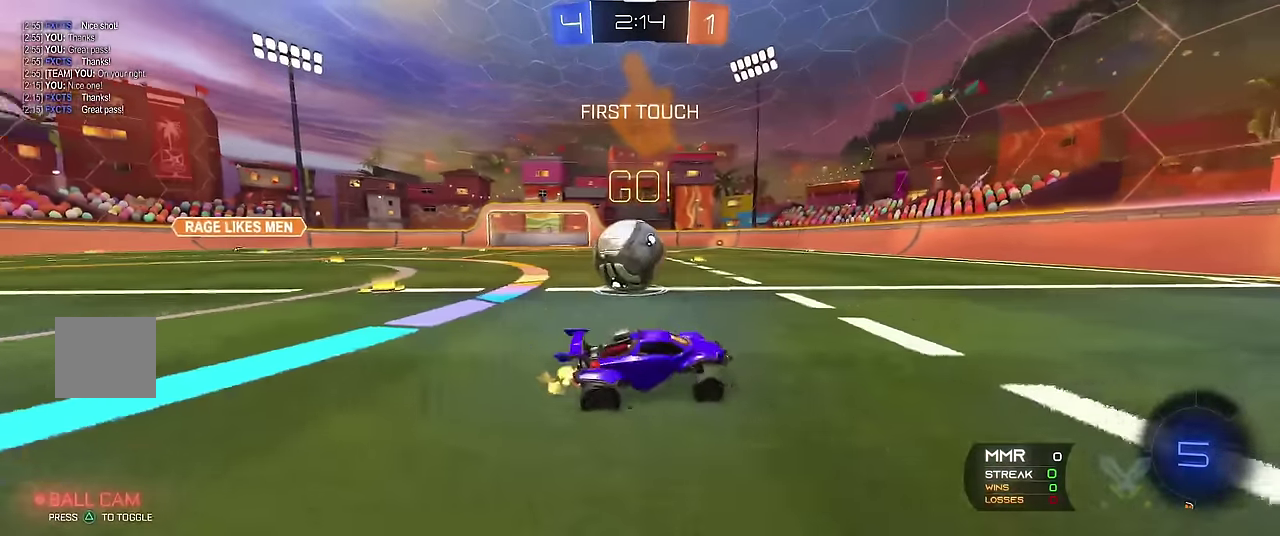
{"buttons": ["R1"], "left_stick": "center", "events": [[200, "left_stick", "left"], [416, "left_stick", "center"]]}
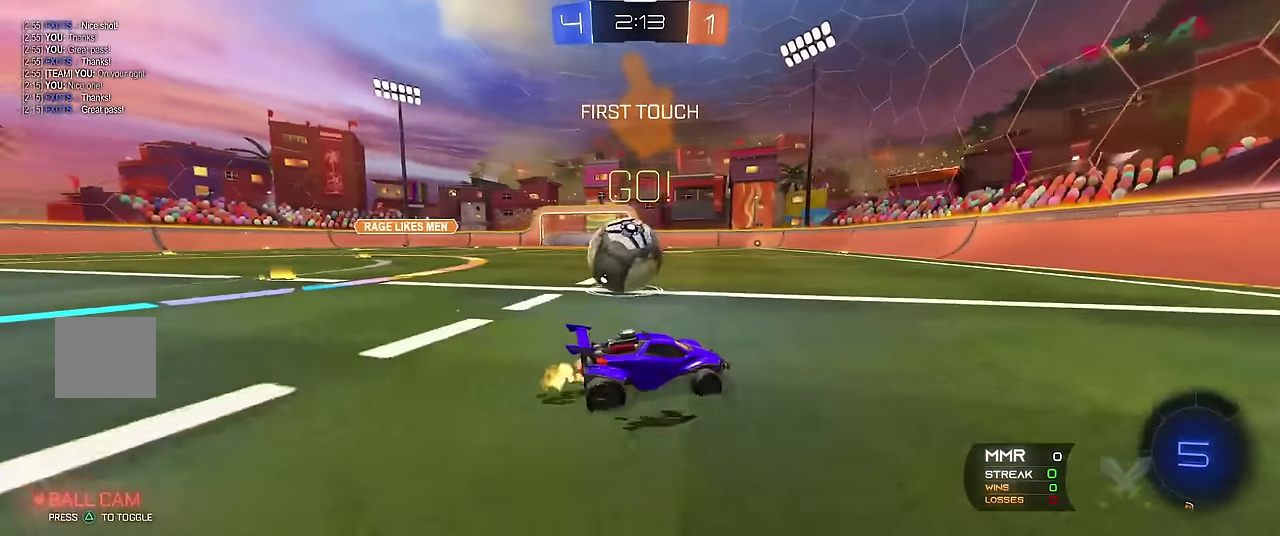
{"buttons": [], "left_stick": "left", "events": [[16, "R1", "up"], [116, "left_stick", "left"], [166, "left_stick", "center"], [250, "left_stick", "left"], [333, "left_stick", "center"], [416, "left_stick", "left"]]}
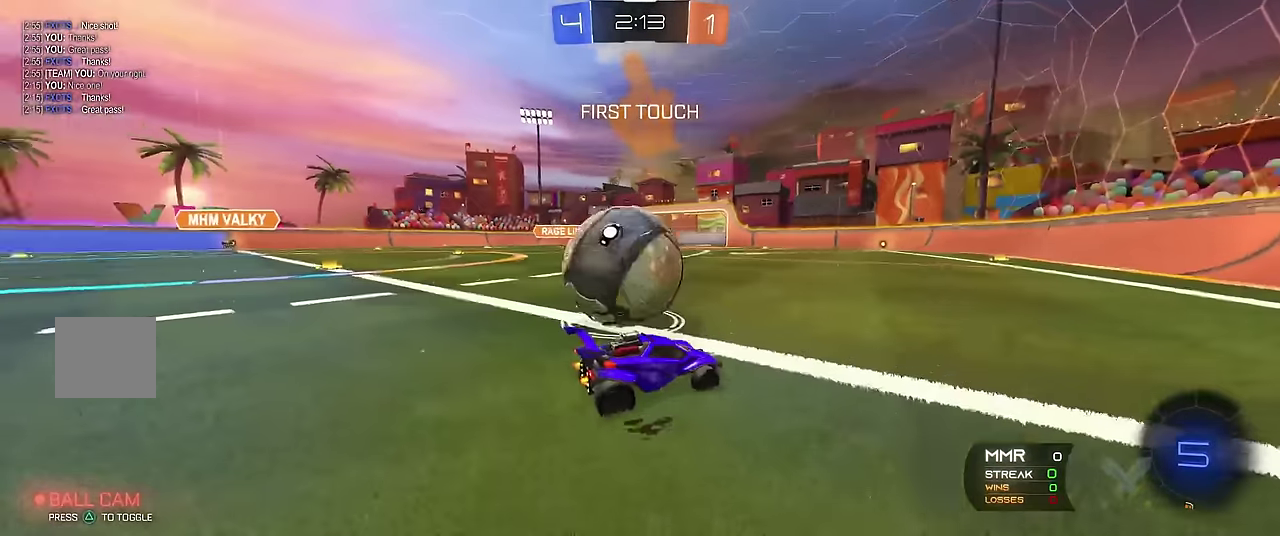
{"buttons": ["R1"], "left_stick": "left", "events": [[166, "left_stick", "center"], [250, "left_stick", "left"], [333, "left_stick", "center"], [416, "left_stick", "left"], [433, "R1", "down"]]}
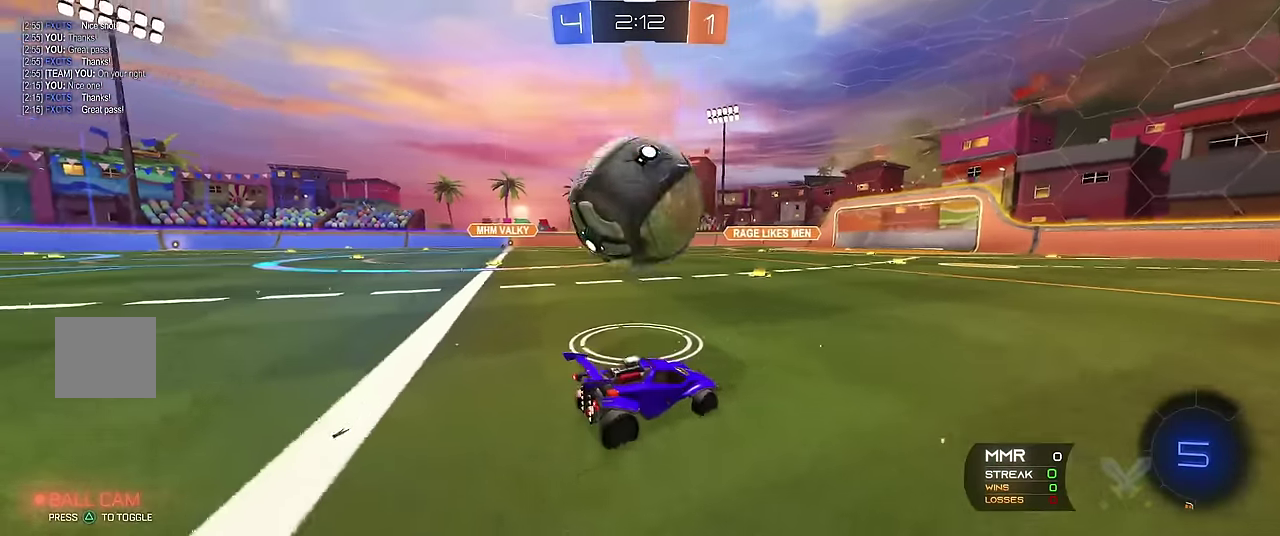
{"buttons": ["R1"], "left_stick": "center", "events": [[16, "left_stick", "center"], [50, "Y", "down"], [133, "left_stick", "left"], [166, "Y", "up"], [183, "left_stick", "center"]]}
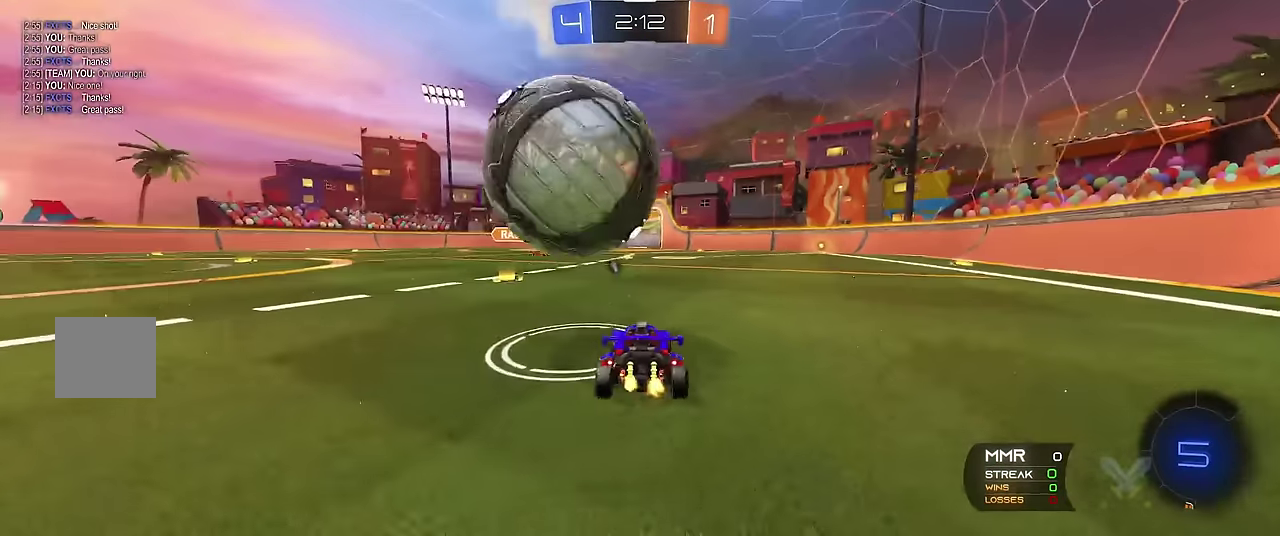
{"buttons": [], "left_stick": "center", "events": [[33, "left_stick", "left"], [100, "left_stick", "center"], [166, "R1", "up"], [216, "left_stick", "right"], [400, "left_stick", "center"]]}
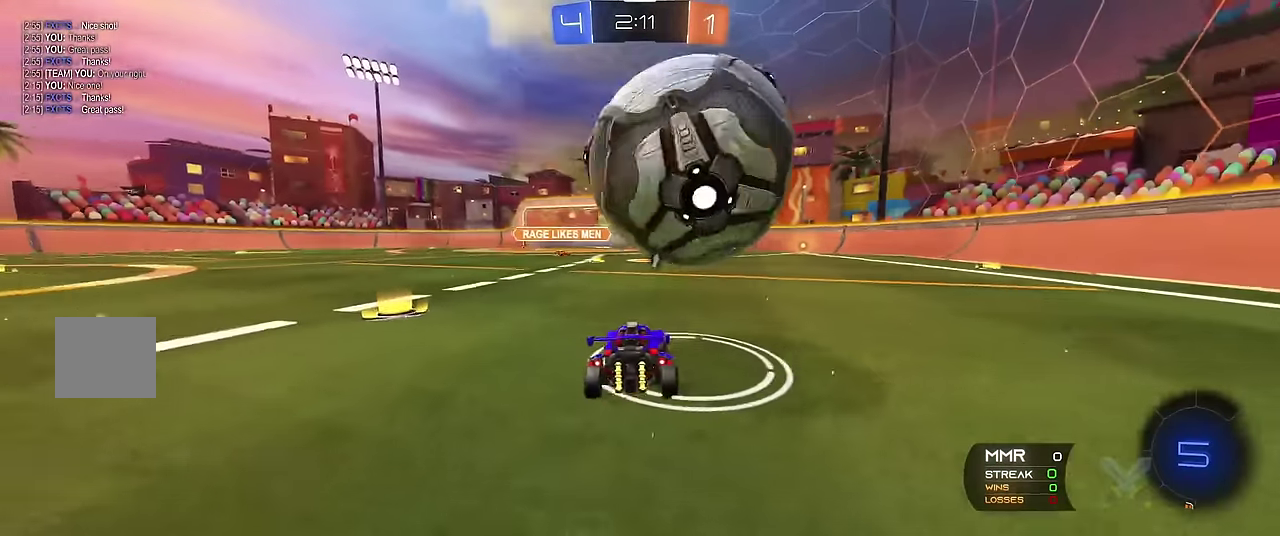
{"buttons": ["R1"], "left_stick": "center", "events": [[116, "R1", "down"], [183, "left_stick", "right"], [283, "left_stick", "center"], [366, "R2", "down"], [466, "R2", "up"]]}
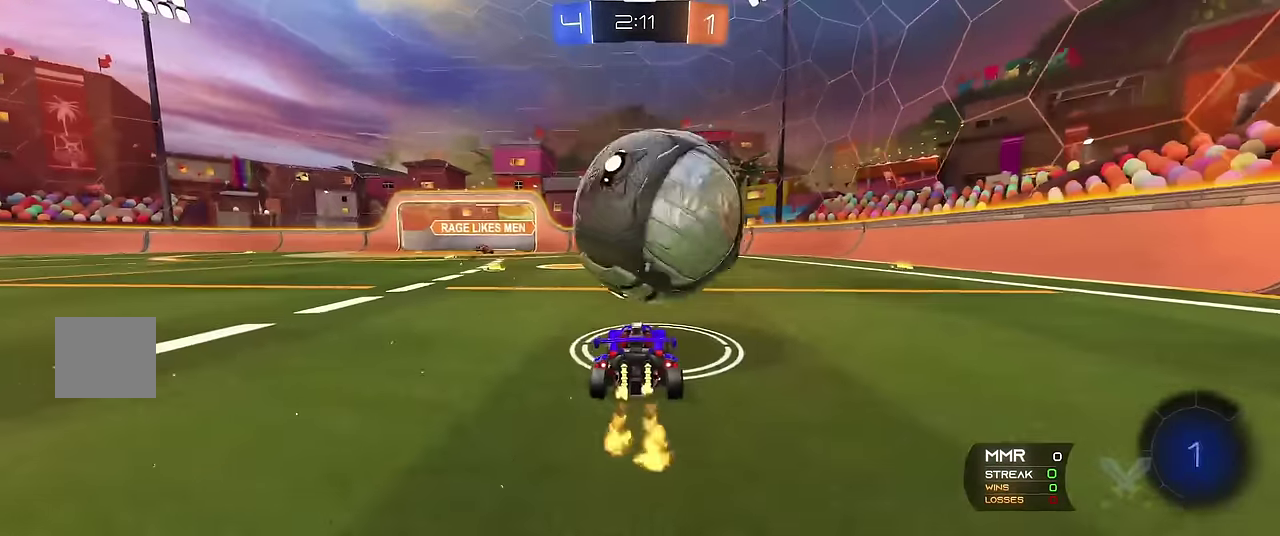
{"buttons": ["R1"], "left_stick": "center", "events": [[250, "left_stick", "right"], [433, "left_stick", "center"]]}
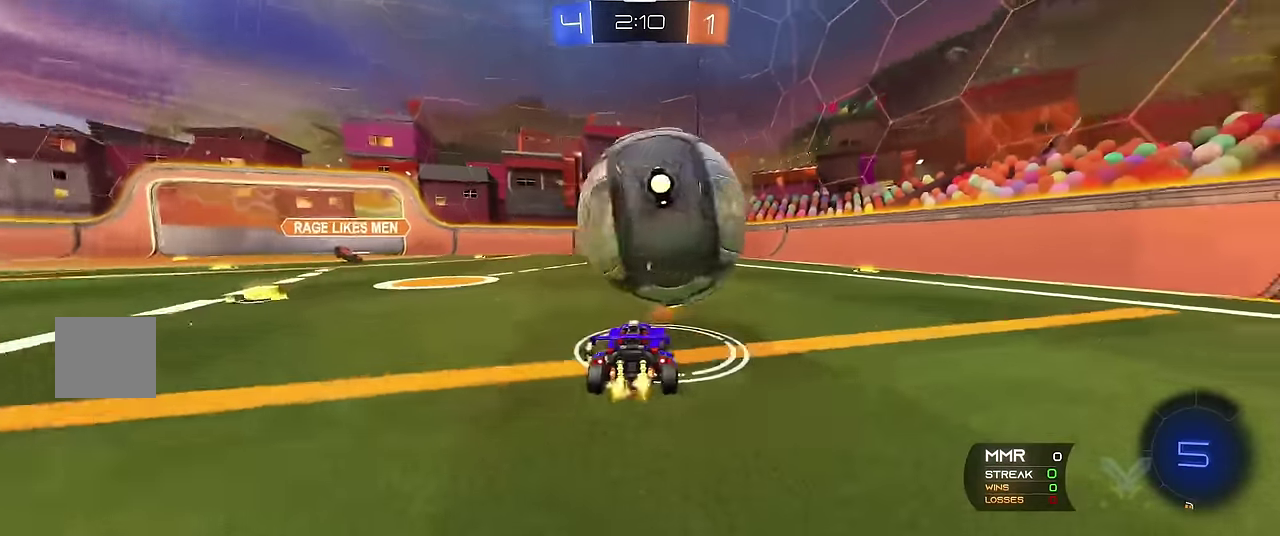
{"buttons": ["R1"], "left_stick": "left", "events": [[166, "left_stick", "down-right"], [233, "left_stick", "center"], [483, "left_stick", "left"]]}
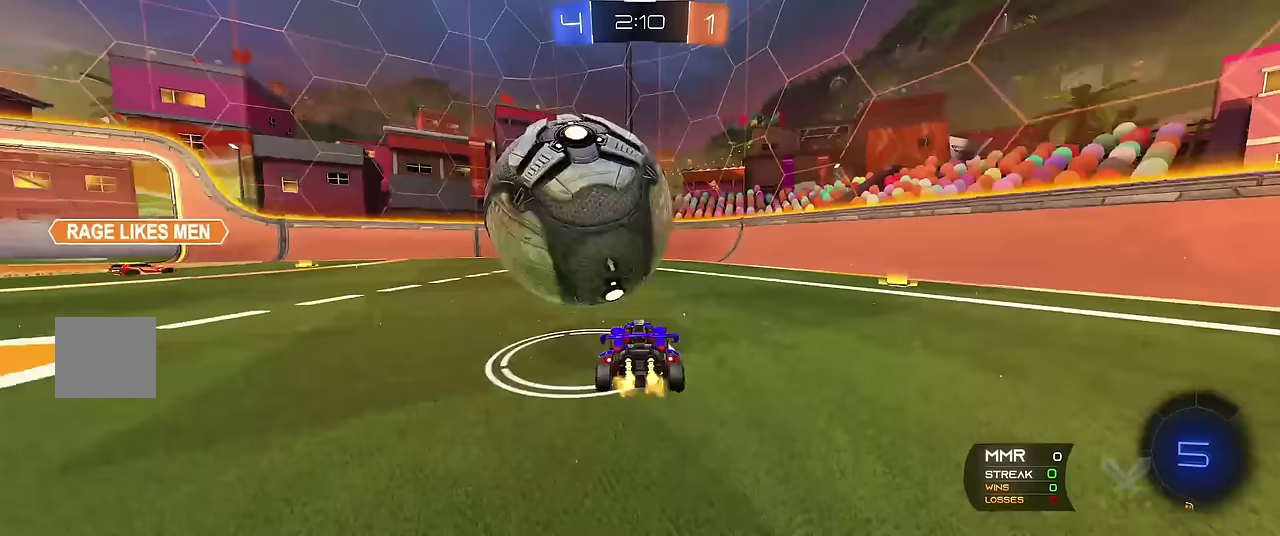
{"buttons": ["X", "R1", "R2"], "left_stick": "left", "events": [[67, "left_stick", "center"], [250, "left_stick", "left"], [383, "A", "down"], [400, "R2", "down"], [467, "X", "down"], [483, "A", "up"]]}
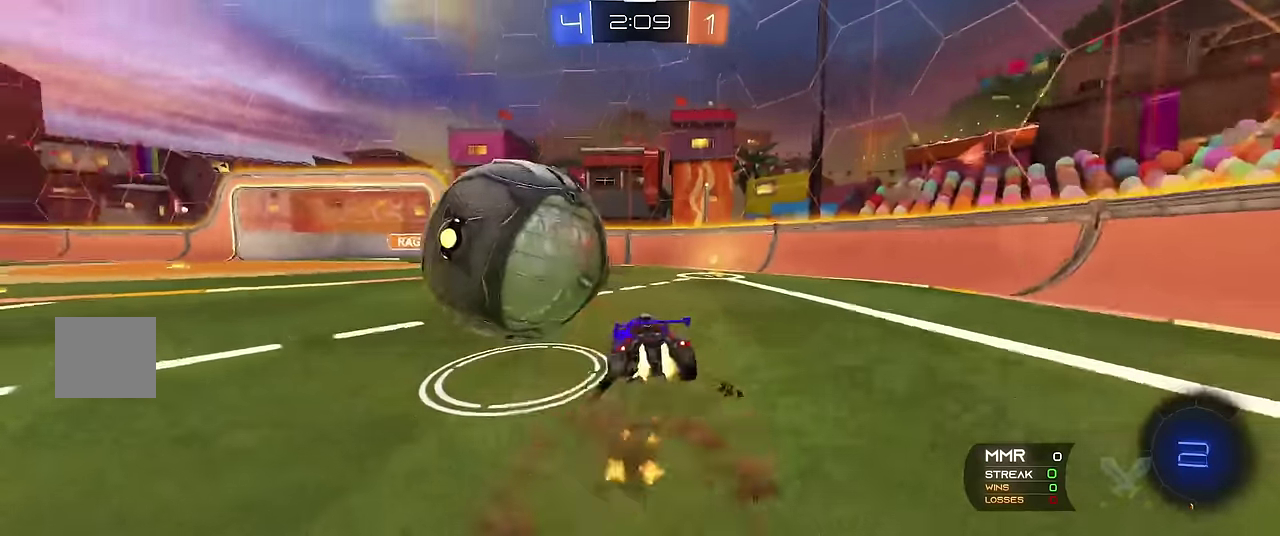
{"buttons": ["R1"], "left_stick": "left", "events": [[50, "A", "down"], [250, "A", "up"], [250, "R2", "up"], [433, "X", "up"]]}
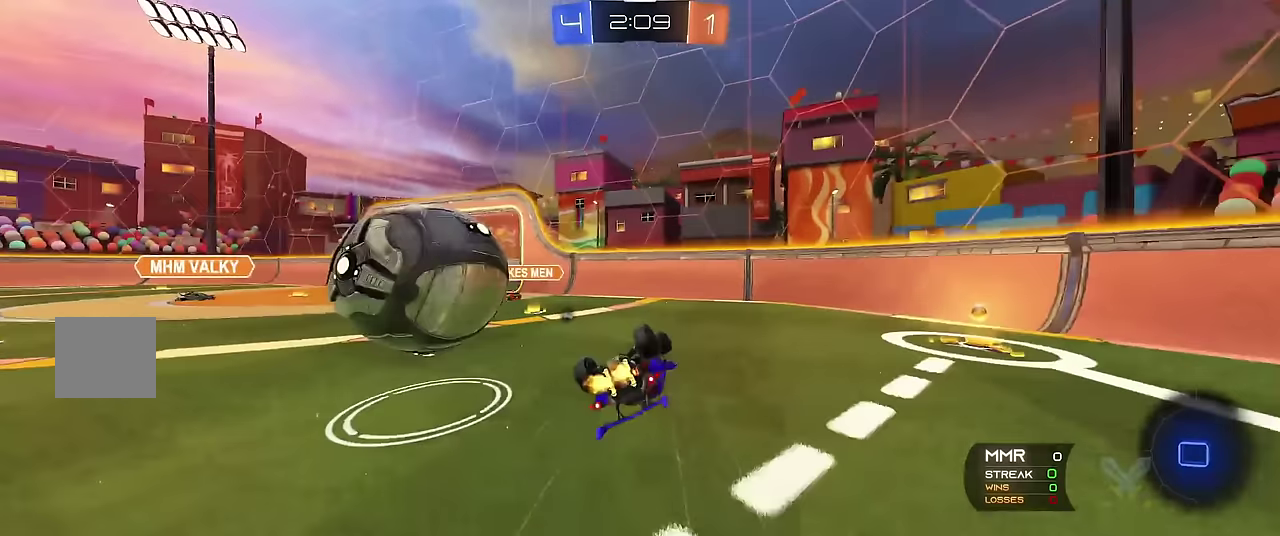
{"buttons": ["R1"], "left_stick": "right", "events": [[17, "left_stick", "center"], [133, "Y", "down"], [267, "Y", "up"], [350, "left_stick", "right"]]}
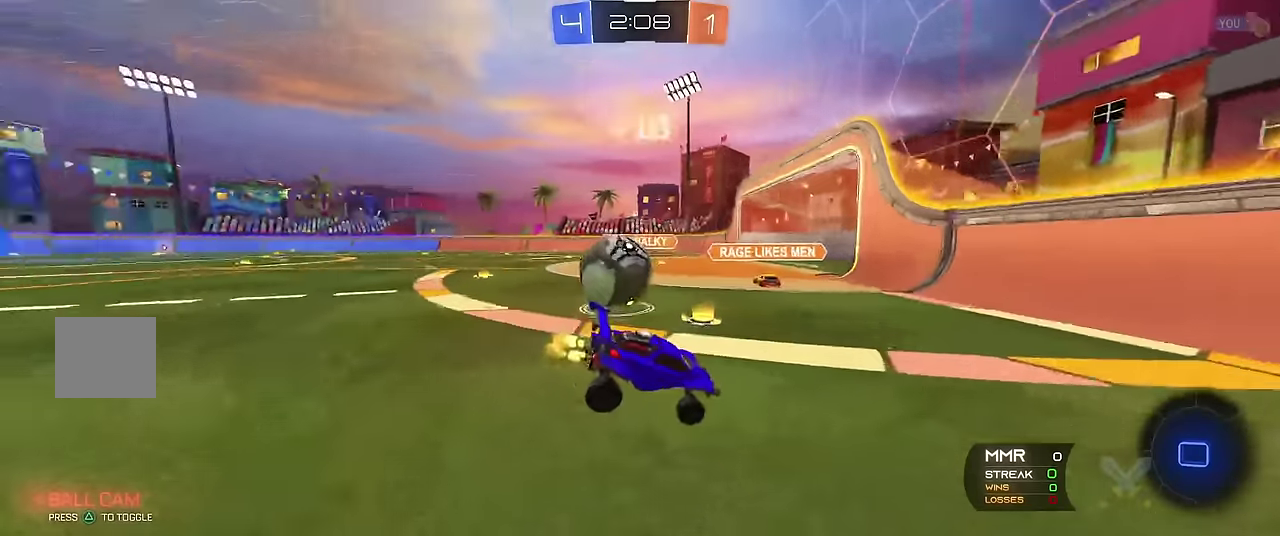
{"buttons": ["R1"], "left_stick": "right", "events": []}
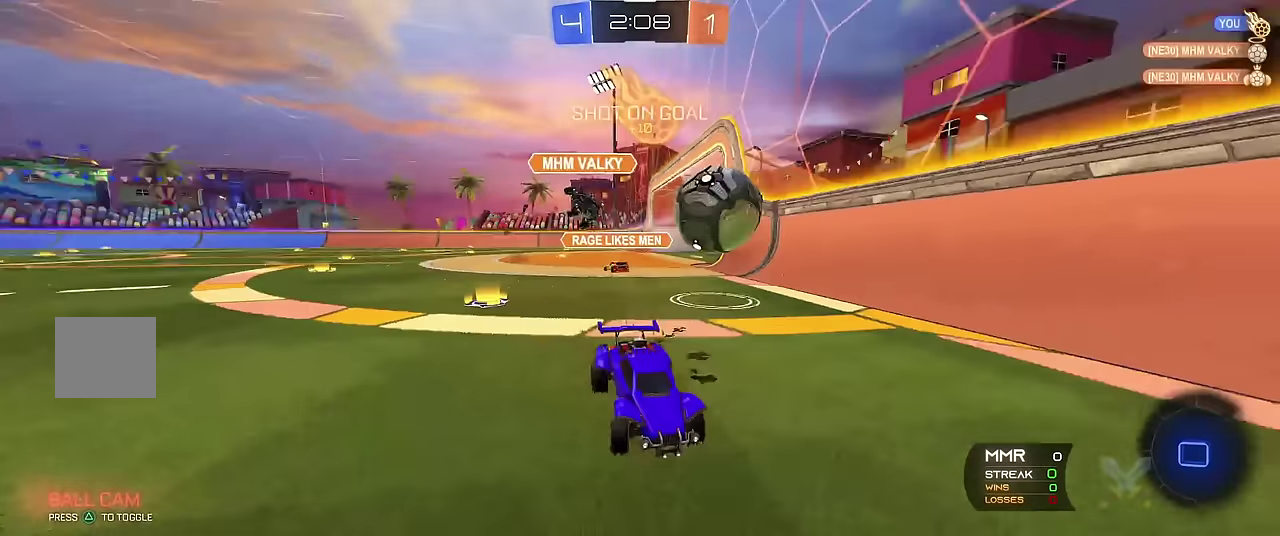
{"buttons": ["R1"], "left_stick": "down-right", "events": [[100, "left_stick", "center"], [467, "left_stick", "down-right"]]}
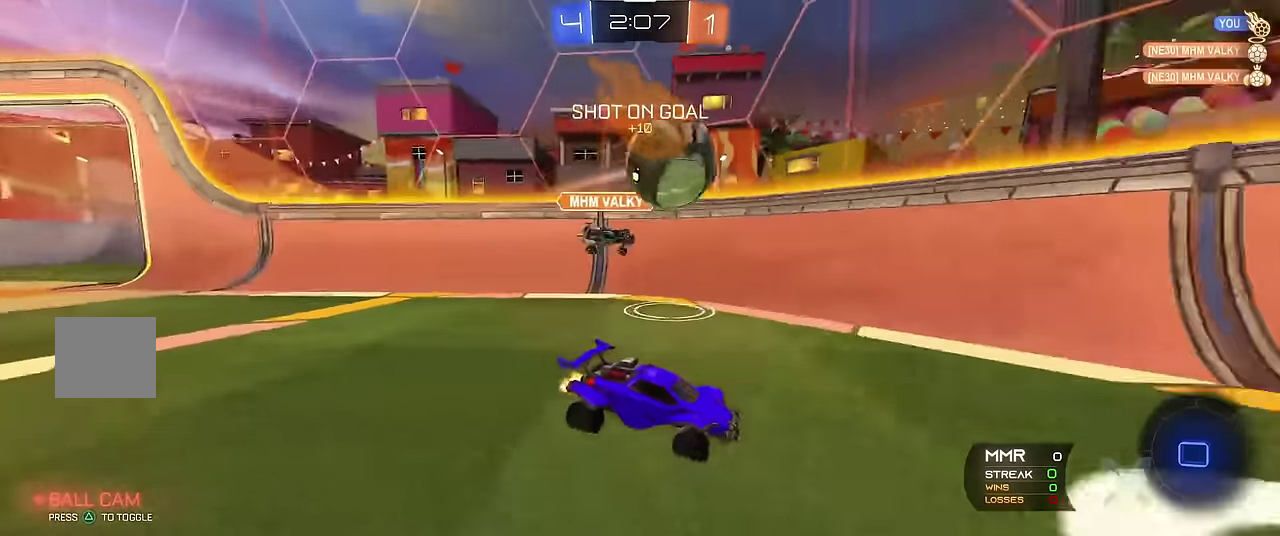
{"buttons": ["R1", "R2"], "left_stick": "center", "events": [[67, "X", "down"], [167, "X", "up"], [183, "left_stick", "center"], [267, "left_stick", "left"], [400, "left_stick", "center"], [467, "R2", "down"]]}
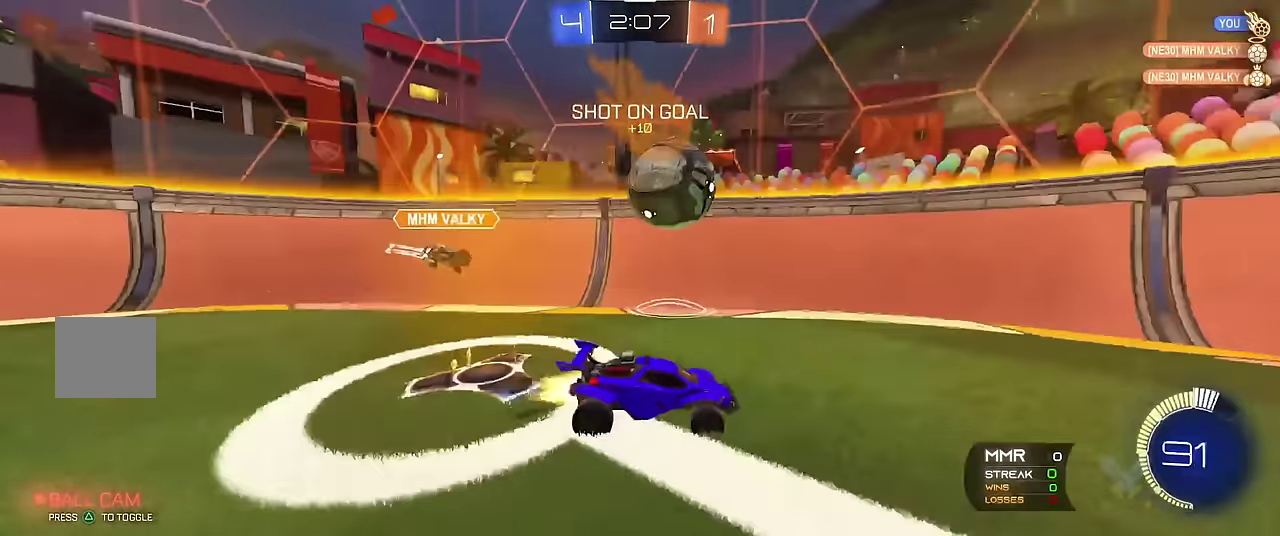
{"buttons": ["R1"], "left_stick": "left", "events": [[50, "R2", "up"], [150, "left_stick", "right"], [200, "left_stick", "center"], [317, "left_stick", "left"]]}
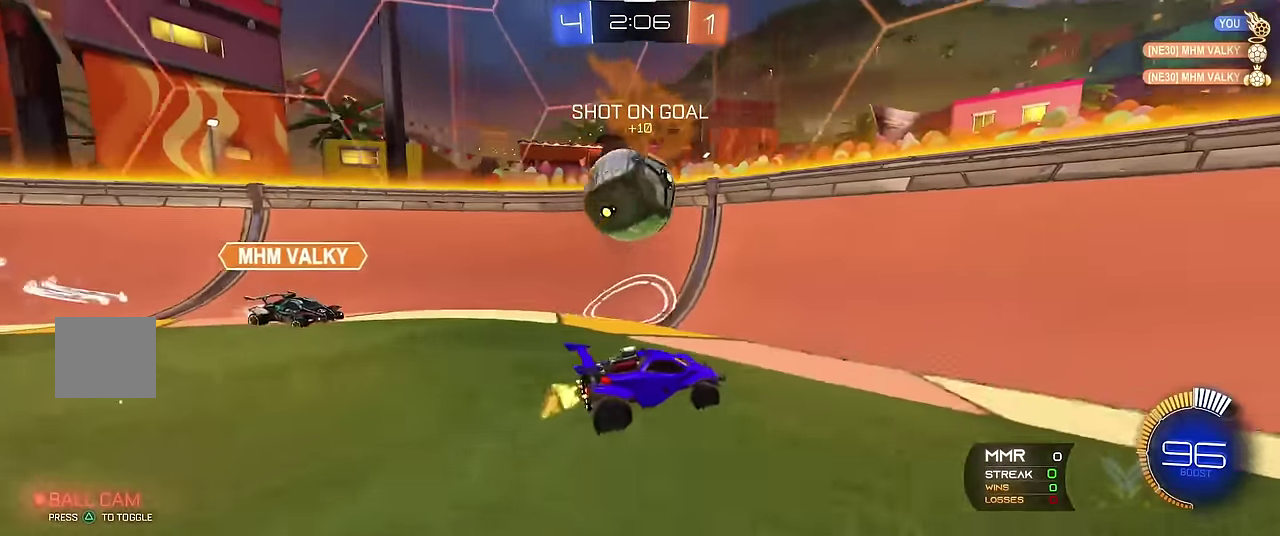
{"buttons": ["R1"], "left_stick": "right", "events": [[67, "L1", "down"], [150, "L1", "up"], [200, "left_stick", "right"], [350, "X", "down"], [500, "X", "up"]]}
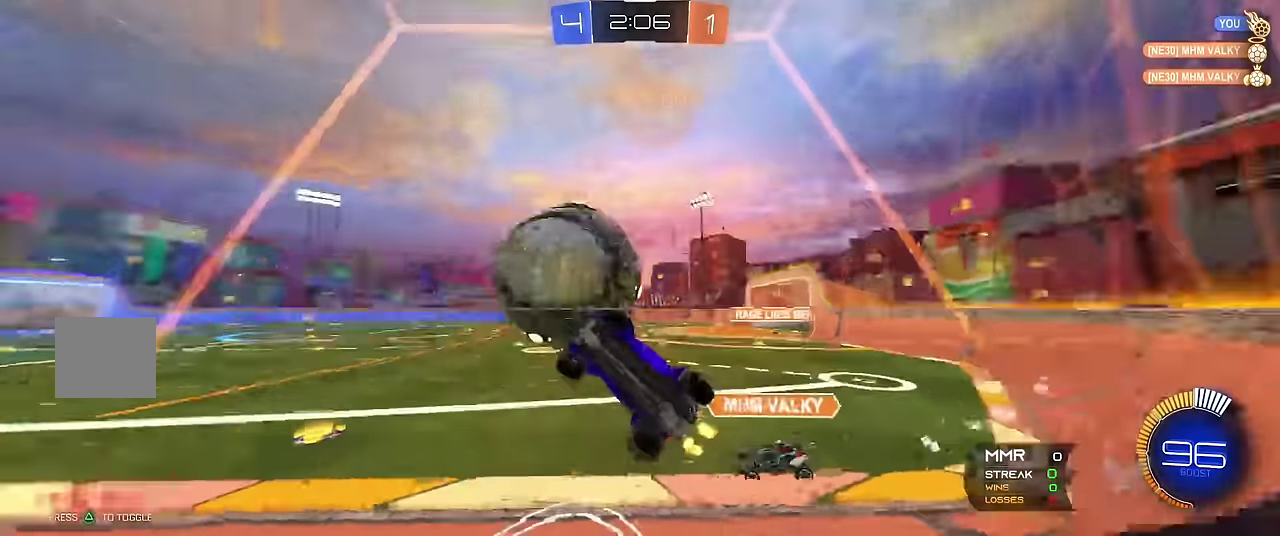
{"buttons": ["A", "X", "R1", "R2"], "left_stick": "down", "events": [[167, "R2", "down"], [317, "left_stick", "center"], [417, "left_stick", "down-right"], [450, "X", "down"], [467, "A", "down"], [483, "left_stick", "down"]]}